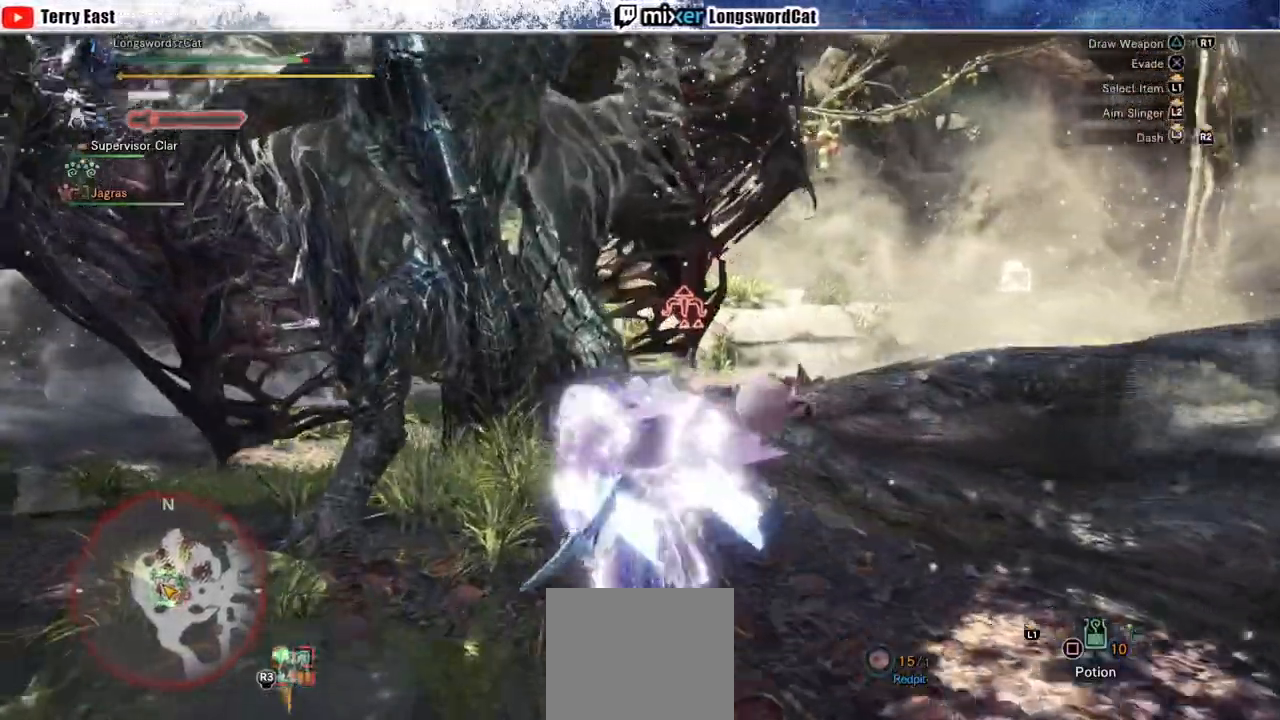
Gameplay with a controller (PlayStation layout); each line is a JSON object with the inputs held at the frame after it. "events" lists button and stick changes between this image and that frame as [ms after this image, input, new state], when the widget could be followed in between. Not read: L1.
{"buttons": ["CROSS", "TRIANGLE", "R1"], "left_stick": "center", "right_stick": "center", "events": [[50, "TRIANGLE", "down"], [117, "left_stick", "center"], [150, "R2", "up"], [150, "TRIANGLE", "up"], [317, "TRIANGLE", "down"], [333, "R1", "down"], [417, "TRIANGLE", "up"], [433, "CROSS", "down"], [483, "TRIANGLE", "down"]]}
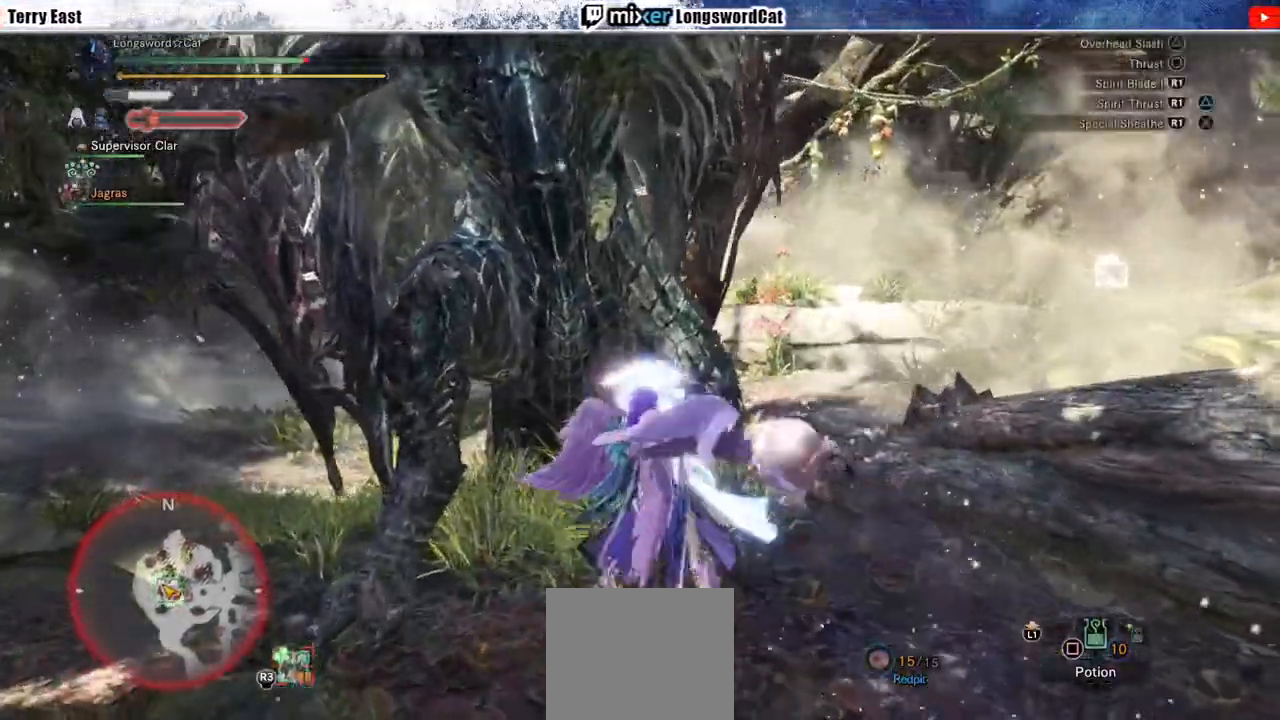
{"buttons": ["TRIANGLE", "R1"], "left_stick": "center", "right_stick": "center", "events": [[33, "CROSS", "up"], [50, "TRIANGLE", "up"], [117, "left_stick", "up-right"], [150, "TRIANGLE", "down"], [217, "TRIANGLE", "up"], [317, "TRIANGLE", "down"], [433, "TRIANGLE", "up"], [467, "left_stick", "center"], [483, "TRIANGLE", "down"]]}
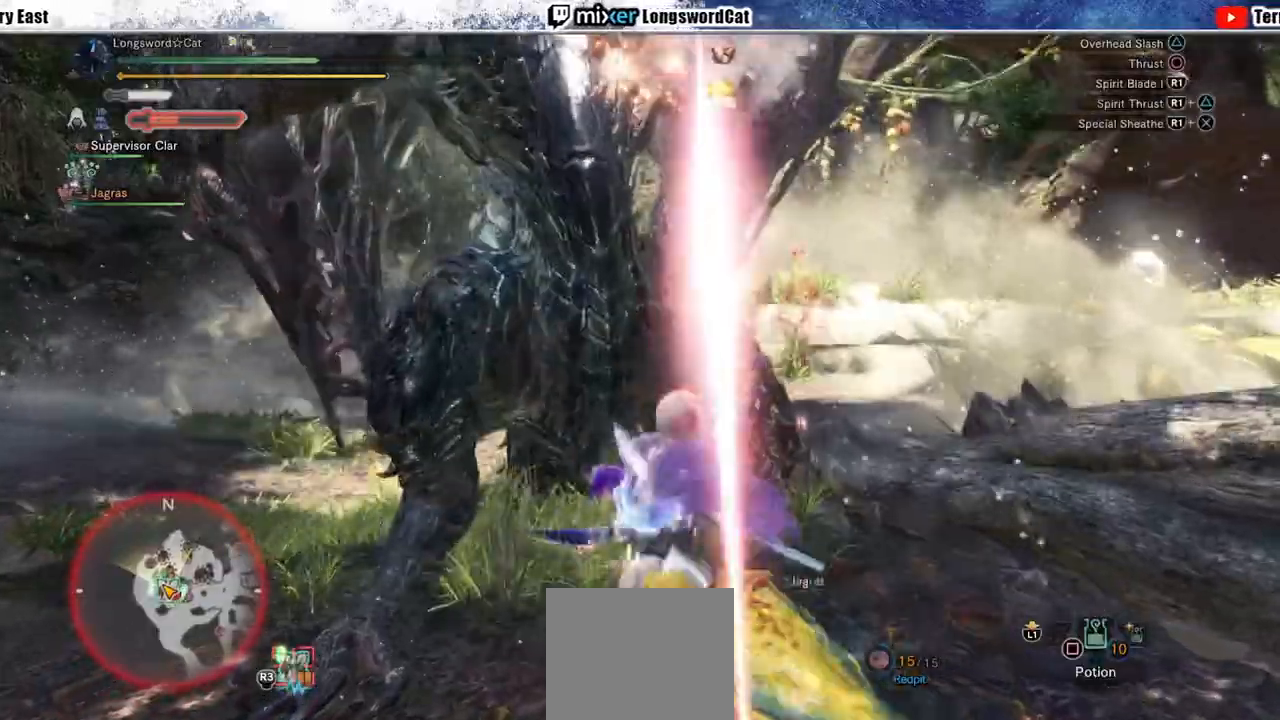
{"buttons": ["TRIANGLE", "R1"], "left_stick": "center", "right_stick": "center", "events": [[67, "TRIANGLE", "up"], [150, "TRIANGLE", "down"], [233, "TRIANGLE", "up"], [317, "TRIANGLE", "down"], [417, "TRIANGLE", "up"], [483, "TRIANGLE", "down"]]}
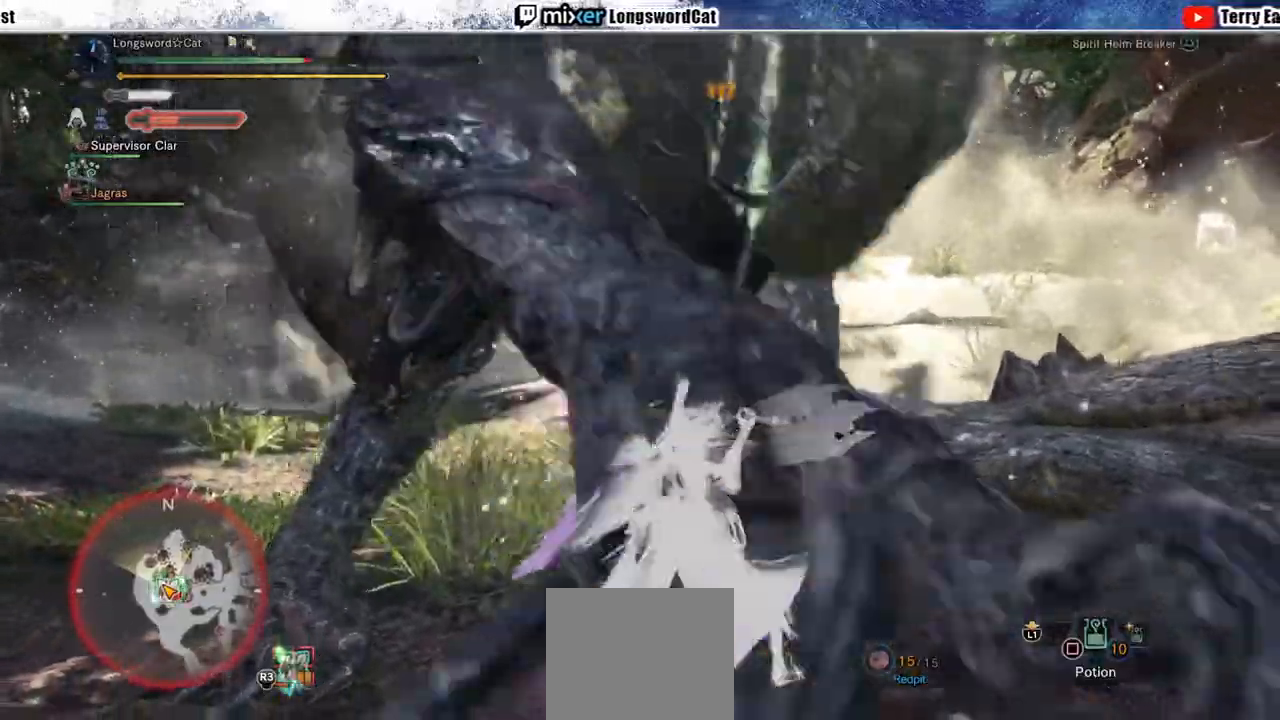
{"buttons": [], "left_stick": "up-right", "right_stick": "center", "events": [[217, "left_stick", "up-right"], [400, "TRIANGLE", "up"], [467, "R1", "up"]]}
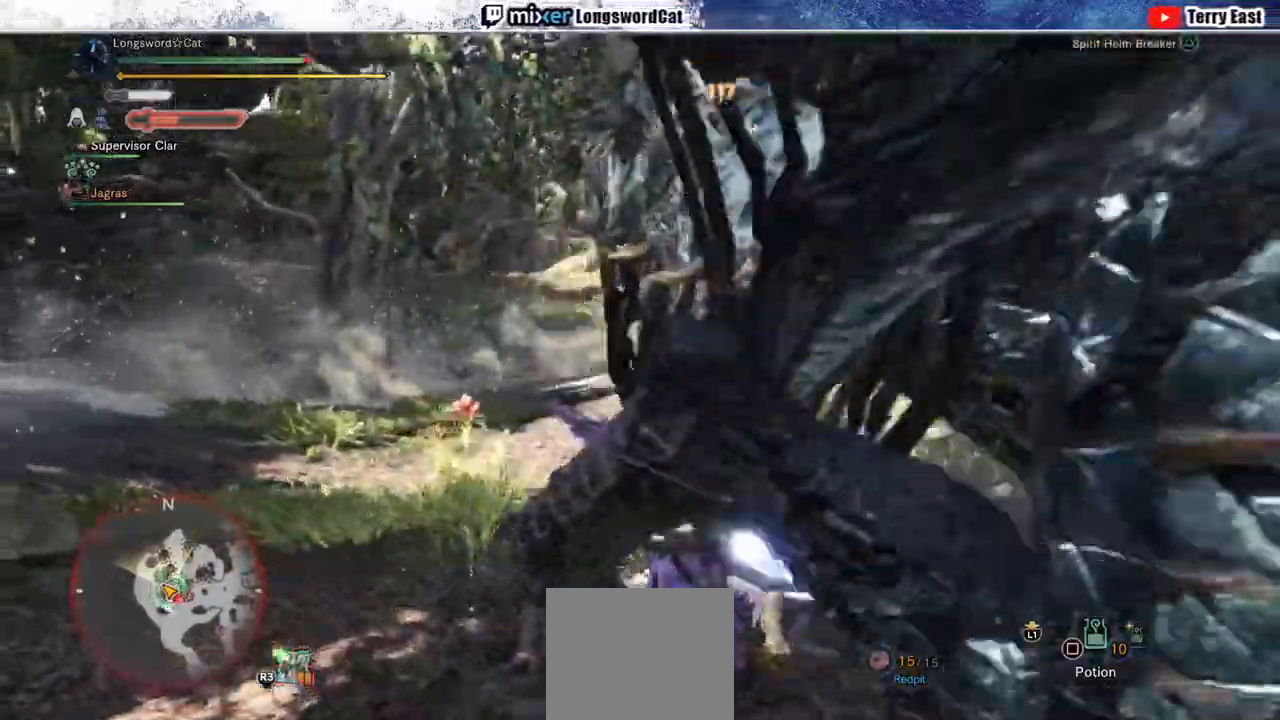
{"buttons": [], "left_stick": "center", "right_stick": "right", "events": [[150, "DPAD_RIGHT", "down"], [217, "left_stick", "center"], [217, "right_stick", "right"], [267, "DPAD_RIGHT", "up"]]}